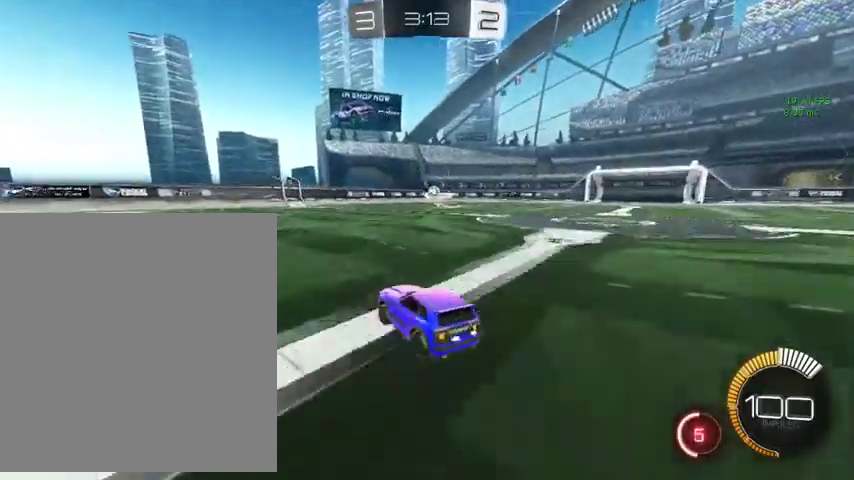
Gameplay with a controller (Xbox layout); each line is a JSON object with the inputs held at the frame after it. "events" lists button and stick changes between this image and that frame as [ms after this image, input, new state], when the widget could be followed in between.
{"buttons": [], "left_stick": "up-left", "right_stick": "center", "events": []}
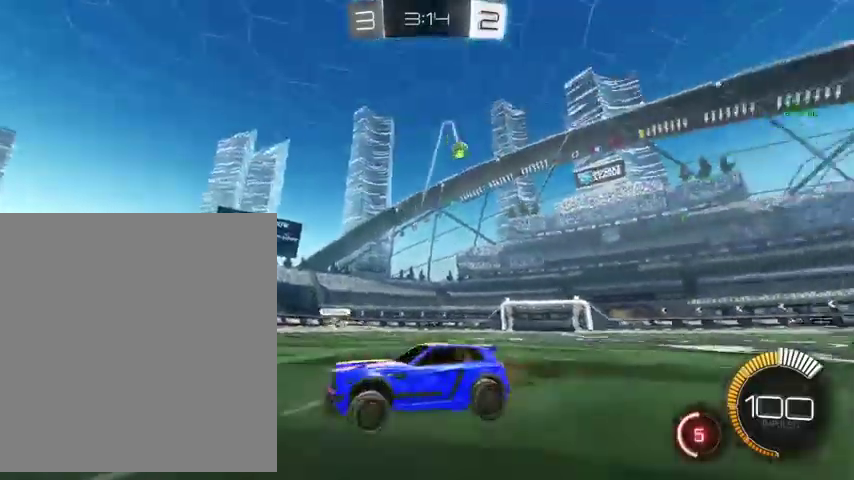
{"buttons": [], "left_stick": "up-left", "right_stick": "center", "events": [[267, "L1", "down"], [500, "L1", "up"]]}
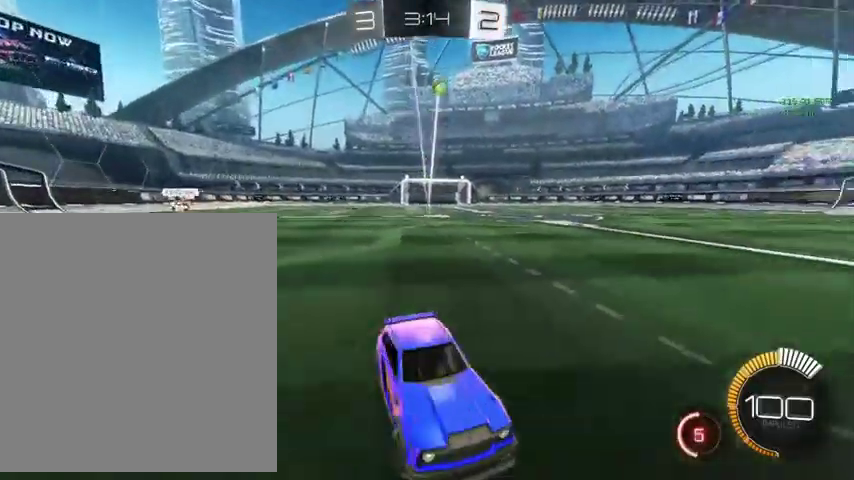
{"buttons": [], "left_stick": "up-left", "right_stick": "center", "events": []}
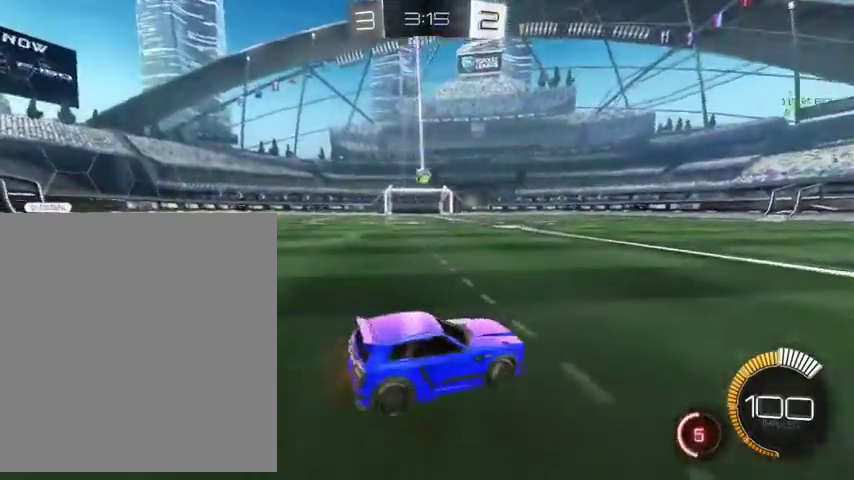
{"buttons": ["B"], "left_stick": "up-left", "right_stick": "center", "events": [[33, "left_stick", "left"], [200, "left_stick", "up-left"], [267, "B", "down"]]}
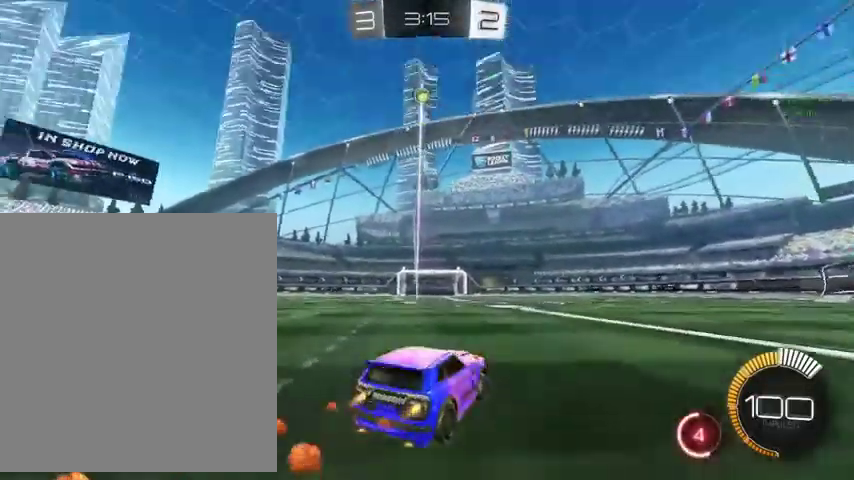
{"buttons": [], "left_stick": "up", "right_stick": "center", "events": [[100, "B", "up"], [367, "left_stick", "up"]]}
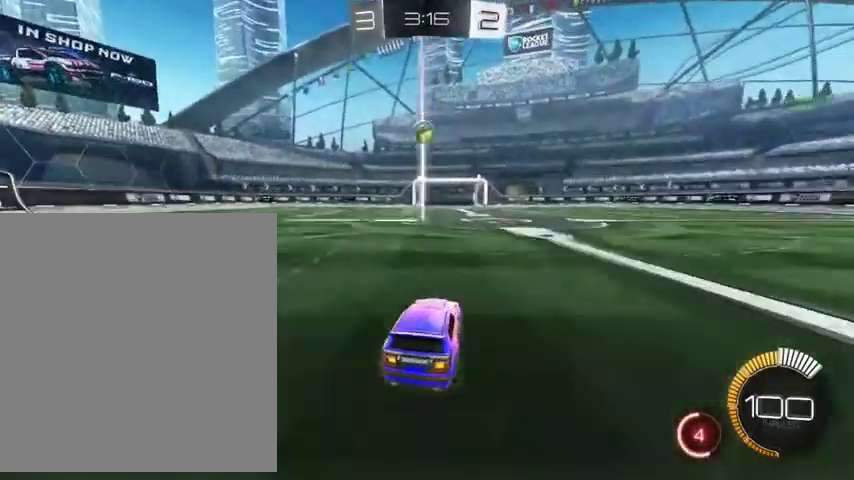
{"buttons": [], "left_stick": "up-left", "right_stick": "center", "events": [[167, "left_stick", "up-left"]]}
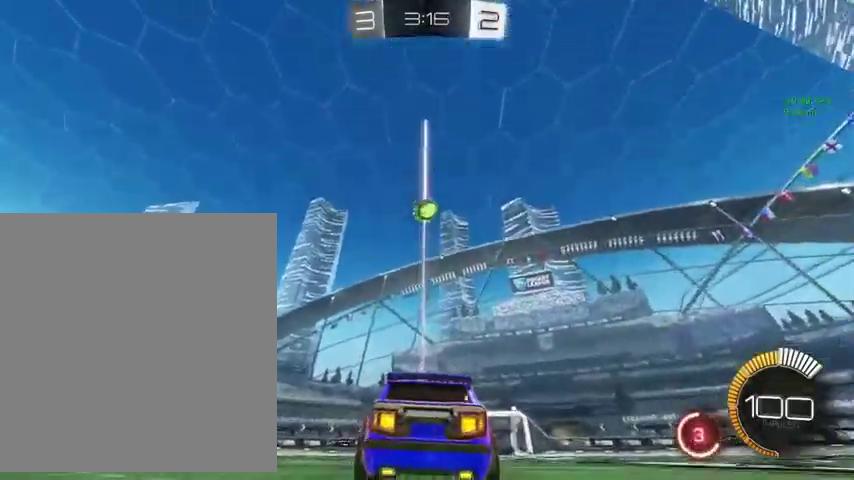
{"buttons": [], "left_stick": "down-left", "right_stick": "center", "events": [[100, "left_stick", "center"], [167, "left_stick", "up"], [333, "left_stick", "down-left"]]}
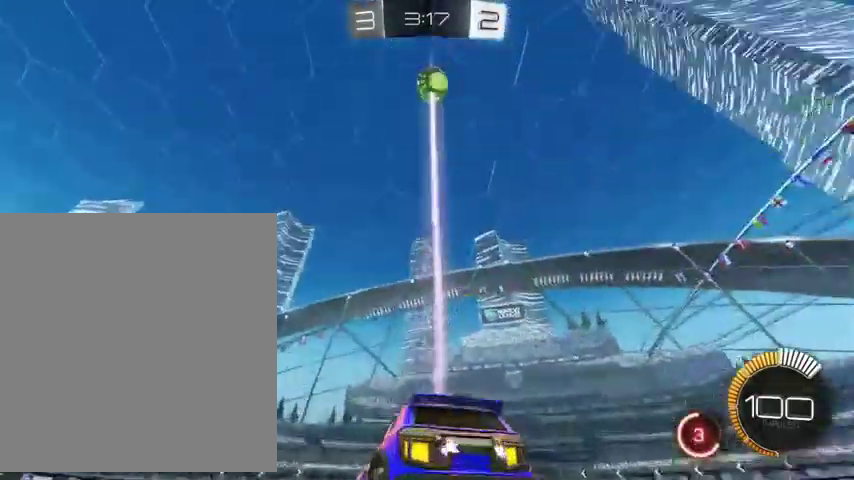
{"buttons": [], "left_stick": "center", "right_stick": "center", "events": [[133, "left_stick", "up-right"], [333, "left_stick", "center"]]}
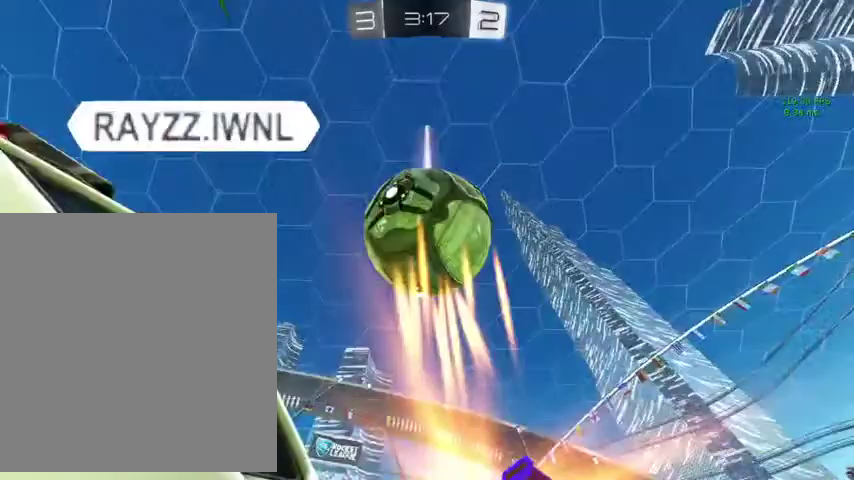
{"buttons": [], "left_stick": "center", "right_stick": "center", "events": [[200, "left_stick", "down"], [300, "left_stick", "center"]]}
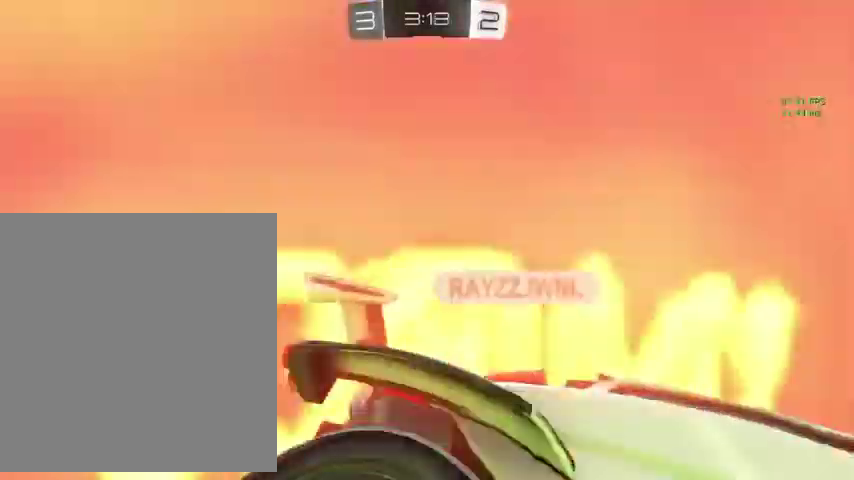
{"buttons": [], "left_stick": "center", "right_stick": "center", "events": []}
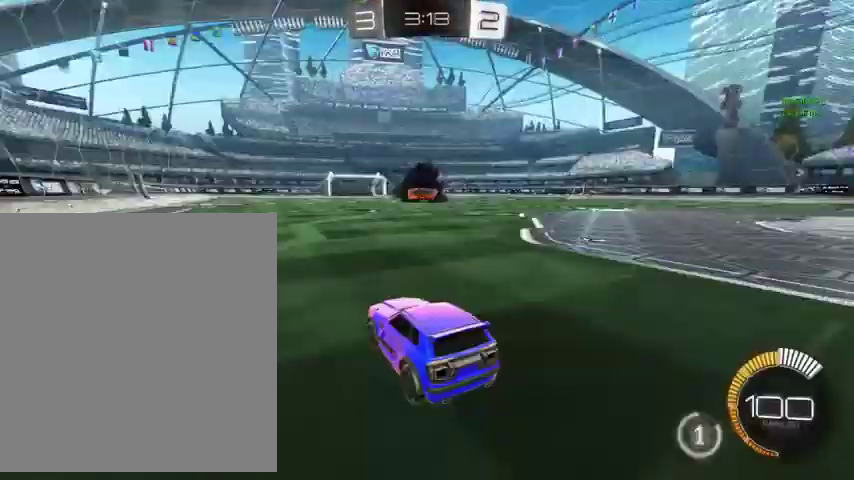
{"buttons": [], "left_stick": "center", "right_stick": "center", "events": []}
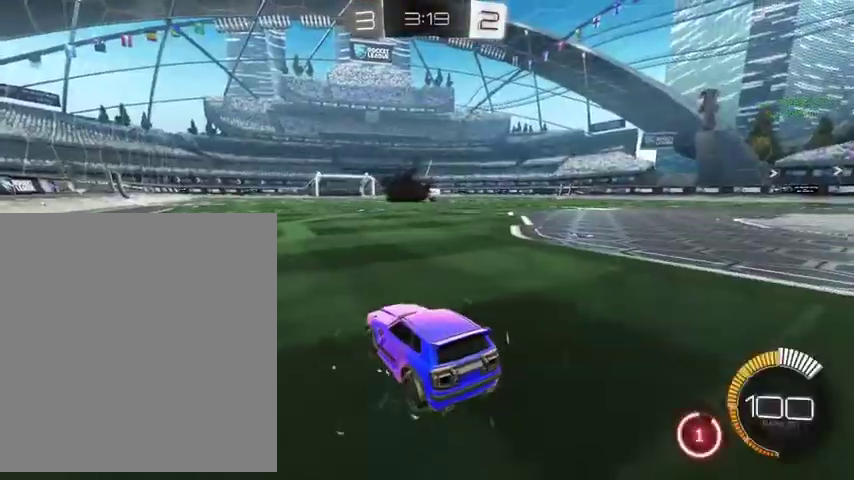
{"buttons": ["B"], "left_stick": "center", "right_stick": "center", "events": [[300, "B", "down"]]}
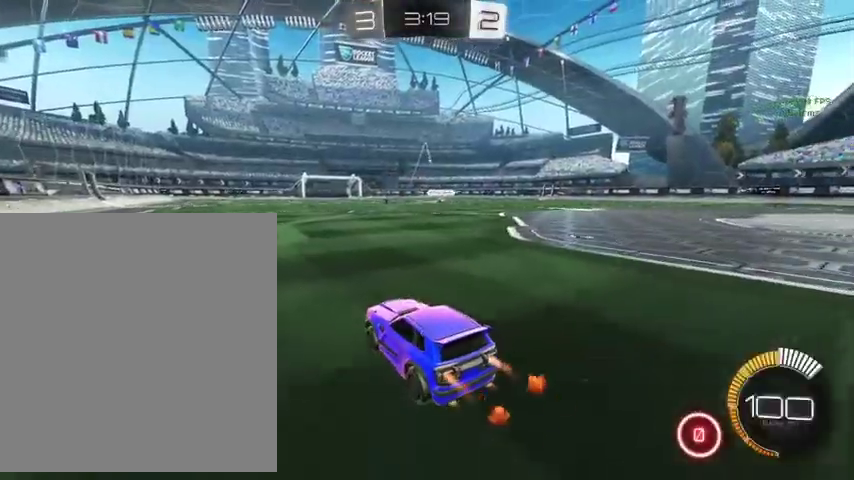
{"buttons": ["A", "B"], "left_stick": "center", "right_stick": "center", "events": [[33, "left_stick", "right"], [500, "A", "down"], [500, "left_stick", "center"]]}
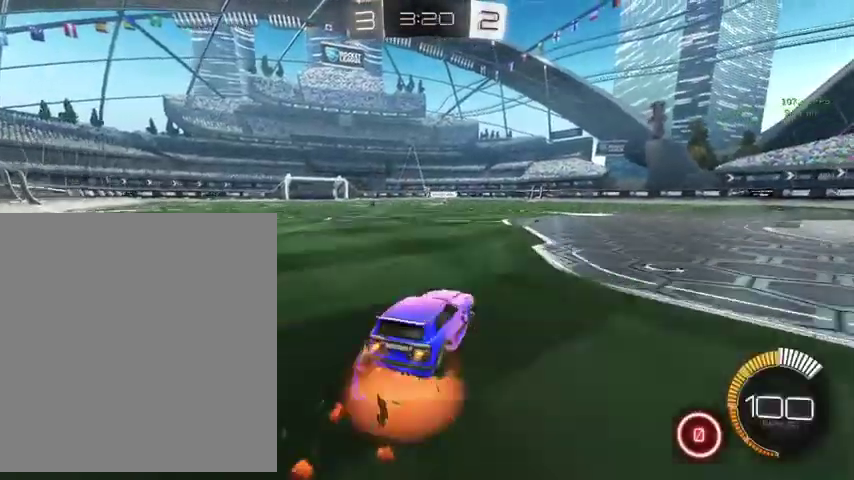
{"buttons": ["B", "L1"], "left_stick": "down", "right_stick": "center", "events": [[100, "A", "up"], [133, "L1", "down"], [133, "left_stick", "up-left"], [200, "A", "down"], [333, "A", "up"], [367, "left_stick", "left"], [467, "left_stick", "down"]]}
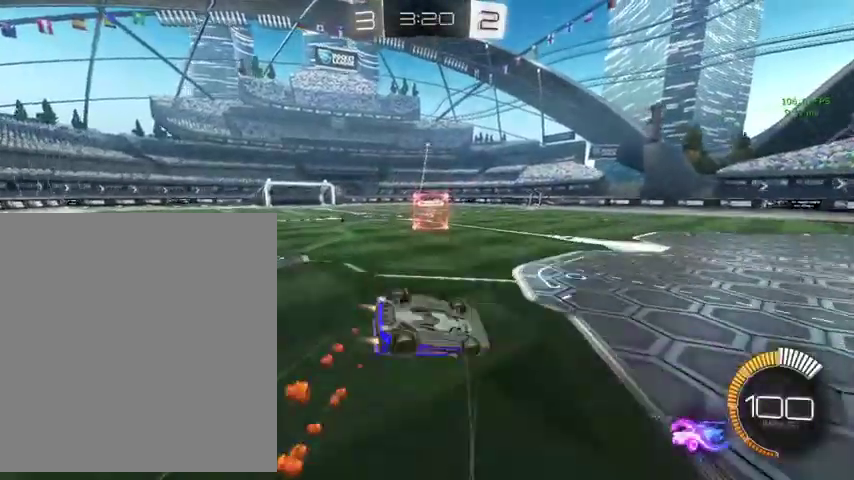
{"buttons": [], "left_stick": "center", "right_stick": "center", "events": [[100, "B", "up"], [133, "left_stick", "center"], [233, "left_stick", "left"], [333, "L1", "up"], [367, "left_stick", "center"], [433, "X", "down"], [500, "X", "up"]]}
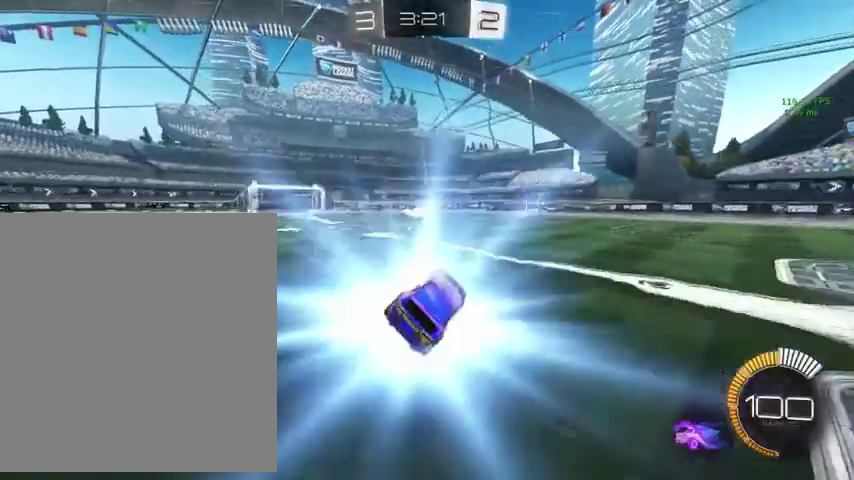
{"buttons": [], "left_stick": "center", "right_stick": "center", "events": [[233, "left_stick", "down"], [333, "left_stick", "center"]]}
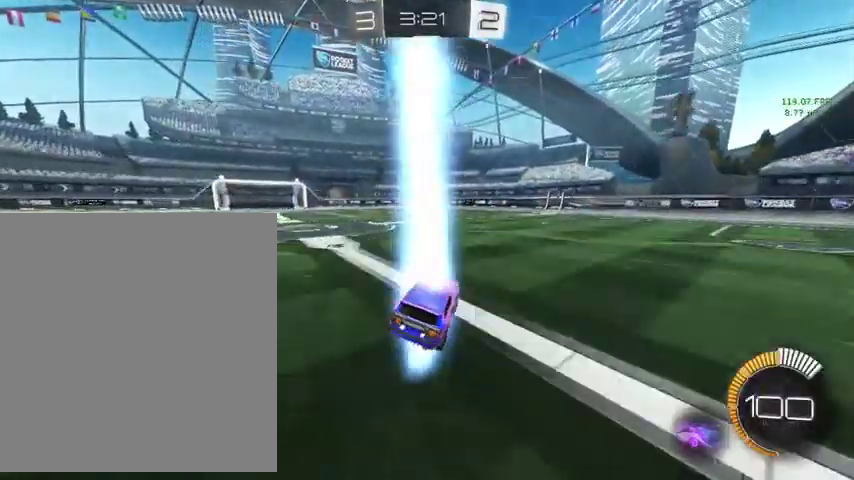
{"buttons": [], "left_stick": "down-right", "right_stick": "center", "events": [[433, "left_stick", "down-right"]]}